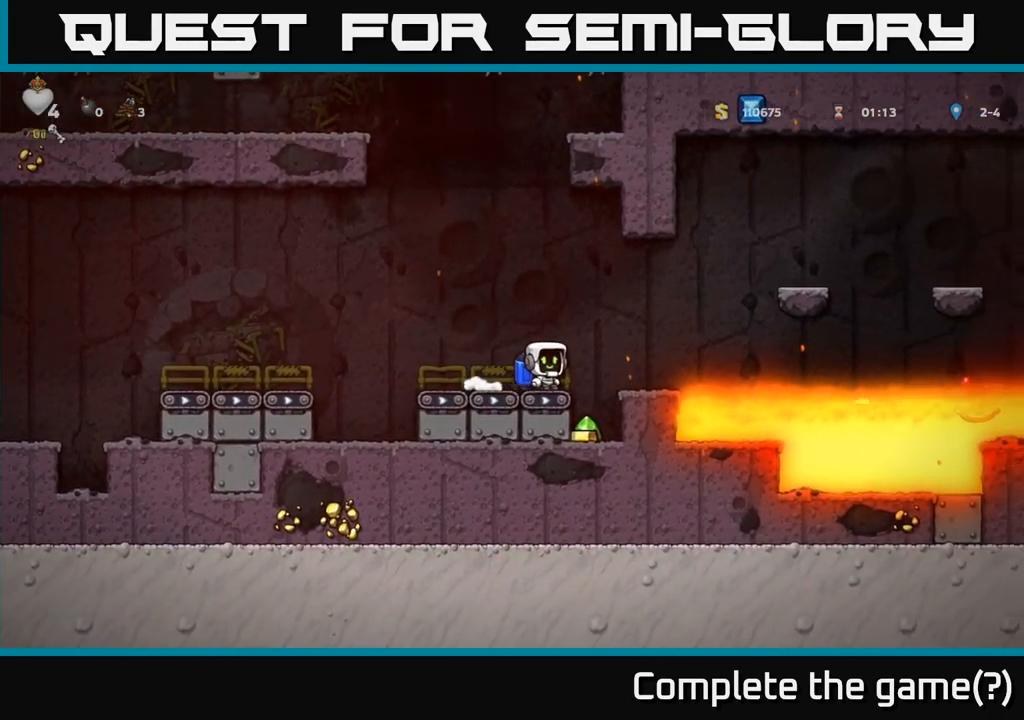
Gameplay with a controller (Xbox layout); each line is a JSON object with the inputs held at the frame after it (dt_ms = milliseconds from this image to that frame). "events" lists button and stick changes between this image and that frame as [ms after this image, input, new state], when the widget could be followed in between. Not read: right_stick.
{"dt_ms": 500, "buttons": [], "left_stick": "down", "events": [[150, "left_stick", "left"], [467, "left_stick", "down"]]}
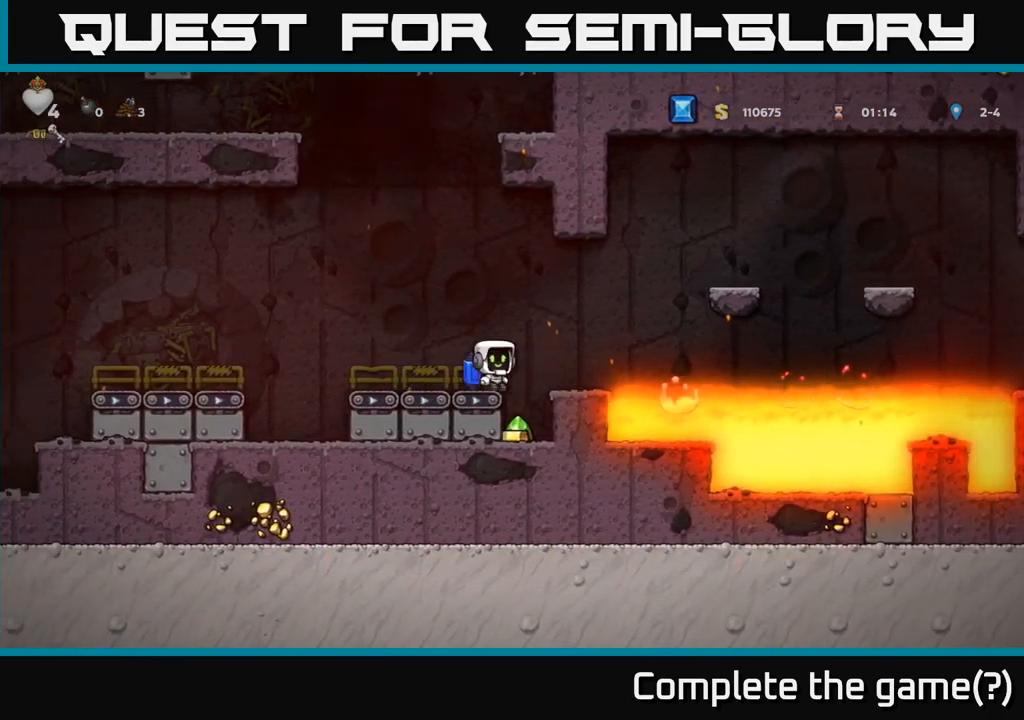
{"dt_ms": 500, "buttons": [], "left_stick": "center", "events": [[100, "left_stick", "center"]]}
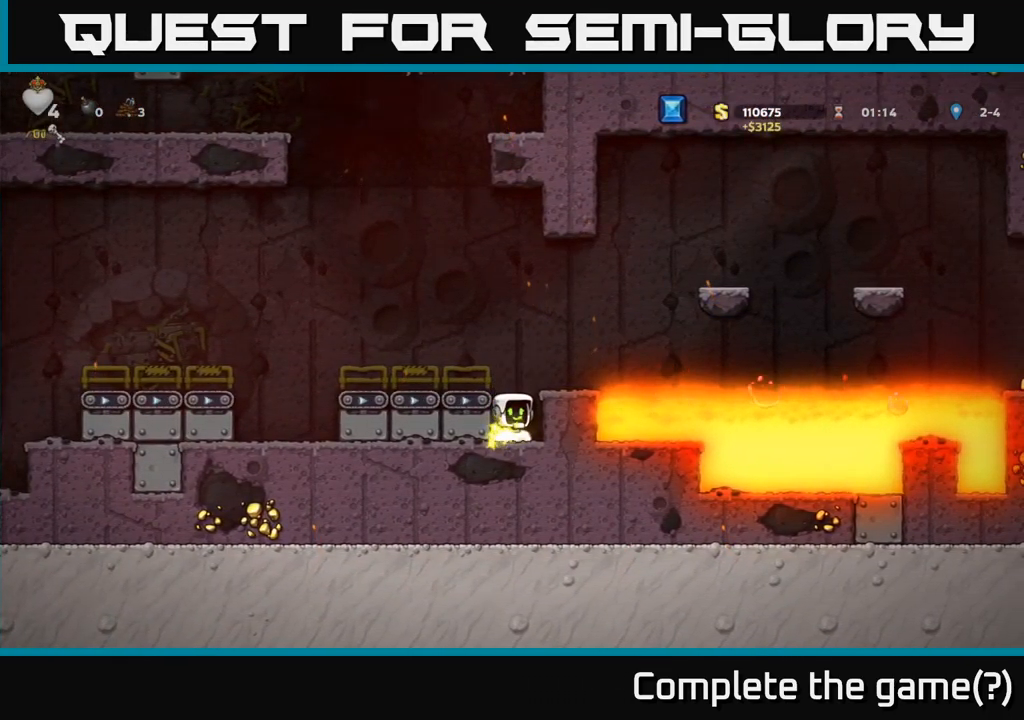
{"dt_ms": 500, "buttons": [], "left_stick": "center", "events": [[67, "A", "down"], [217, "A", "up"], [300, "left_stick", "left"], [433, "left_stick", "center"]]}
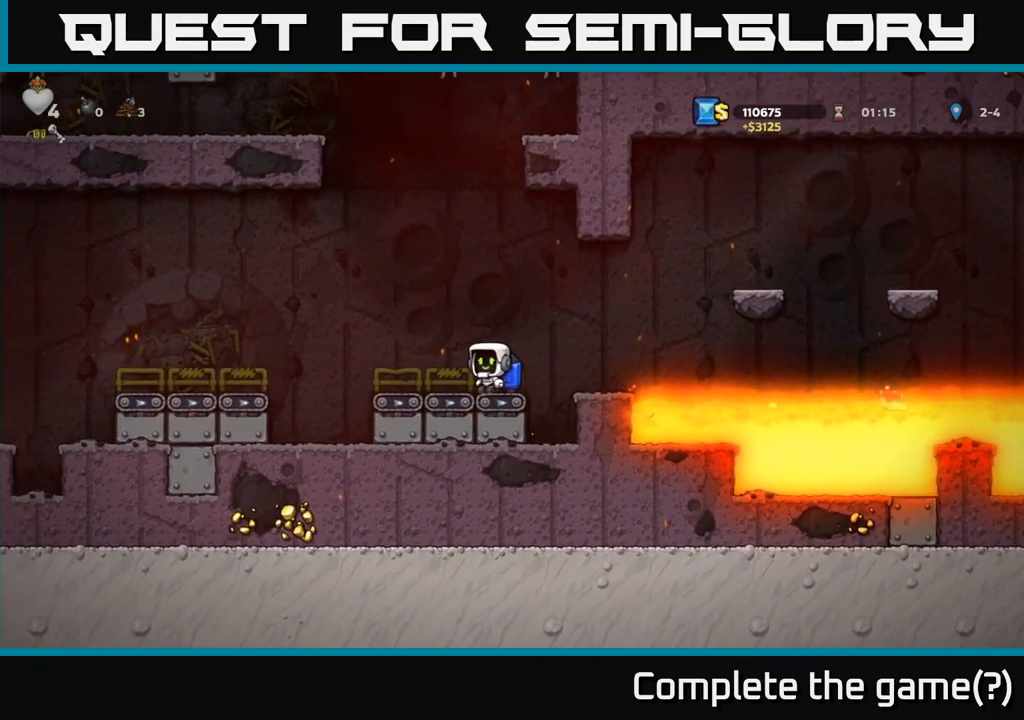
{"dt_ms": 1000, "buttons": [], "left_stick": "right"}
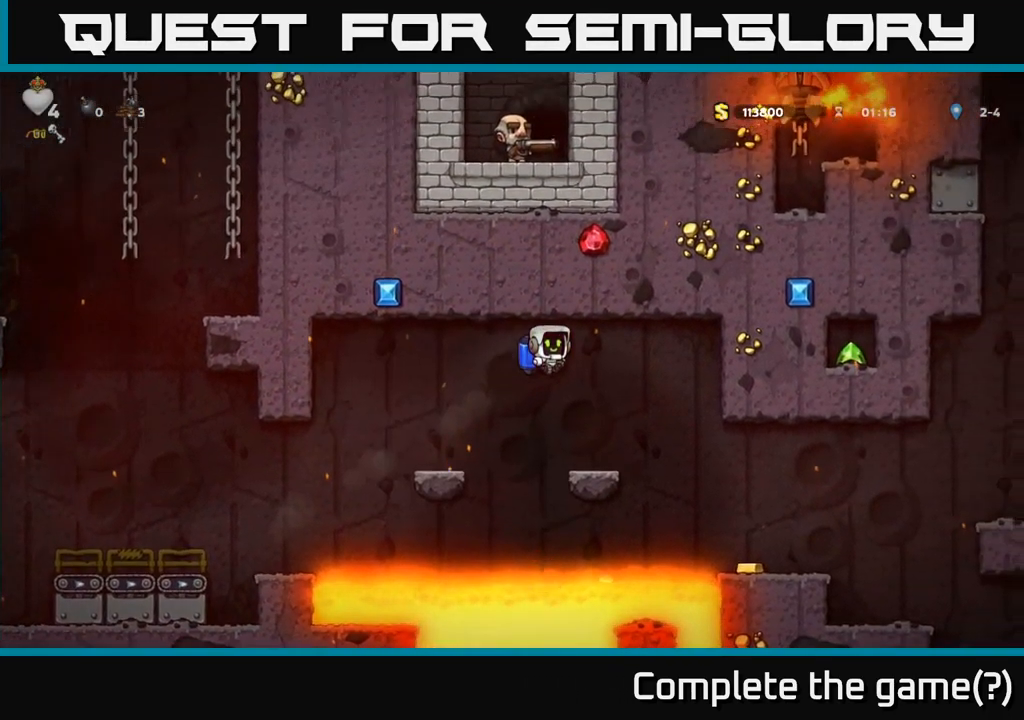
{"dt_ms": 500, "buttons": [], "left_stick": "right", "events": []}
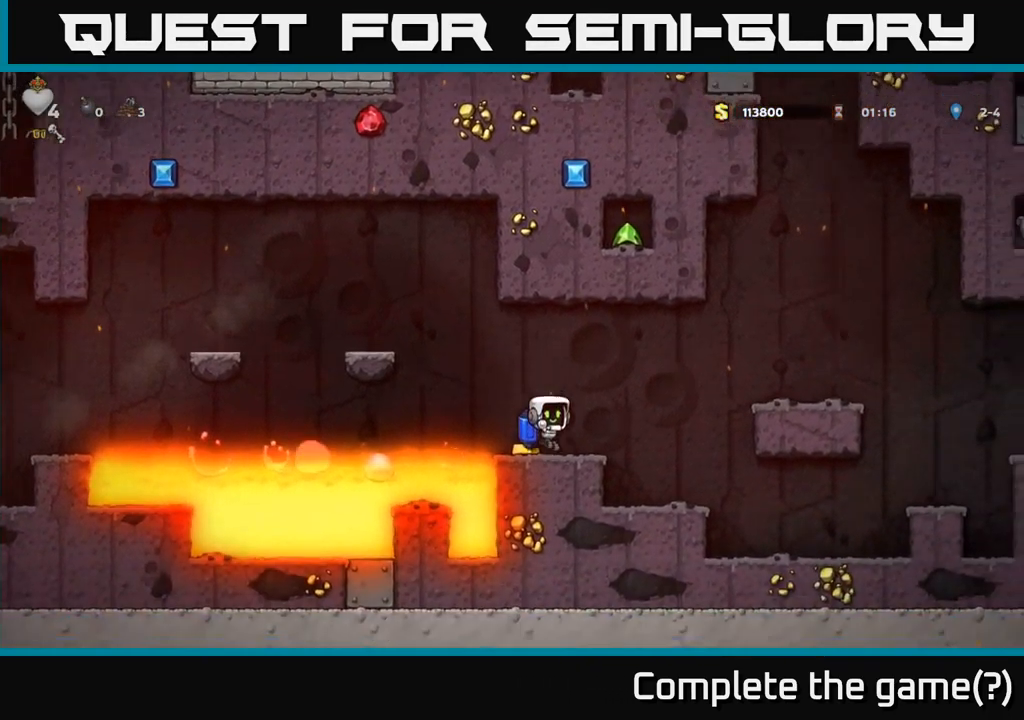
{"dt_ms": 500, "buttons": ["A"], "left_stick": "left", "events": [[67, "left_stick", "center"], [83, "A", "down"], [217, "left_stick", "right"], [234, "A", "up"], [300, "left_stick", "left"], [467, "A", "down"]]}
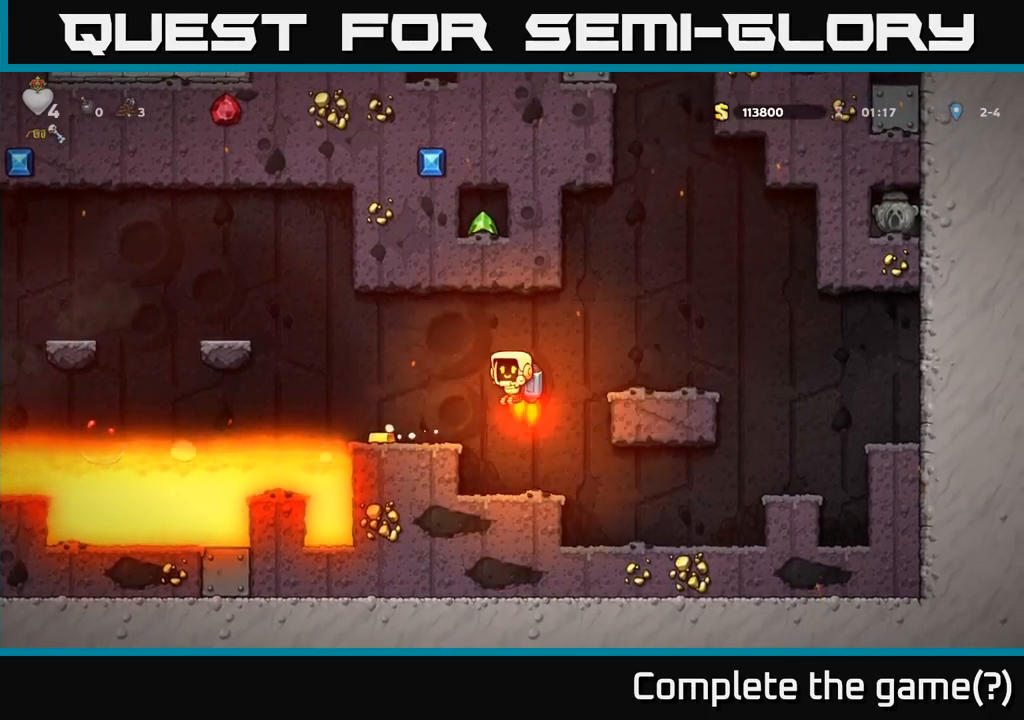
{"dt_ms": 500, "buttons": [], "left_stick": "left", "events": [[84, "A", "up"], [134, "left_stick", "center"], [484, "left_stick", "left"]]}
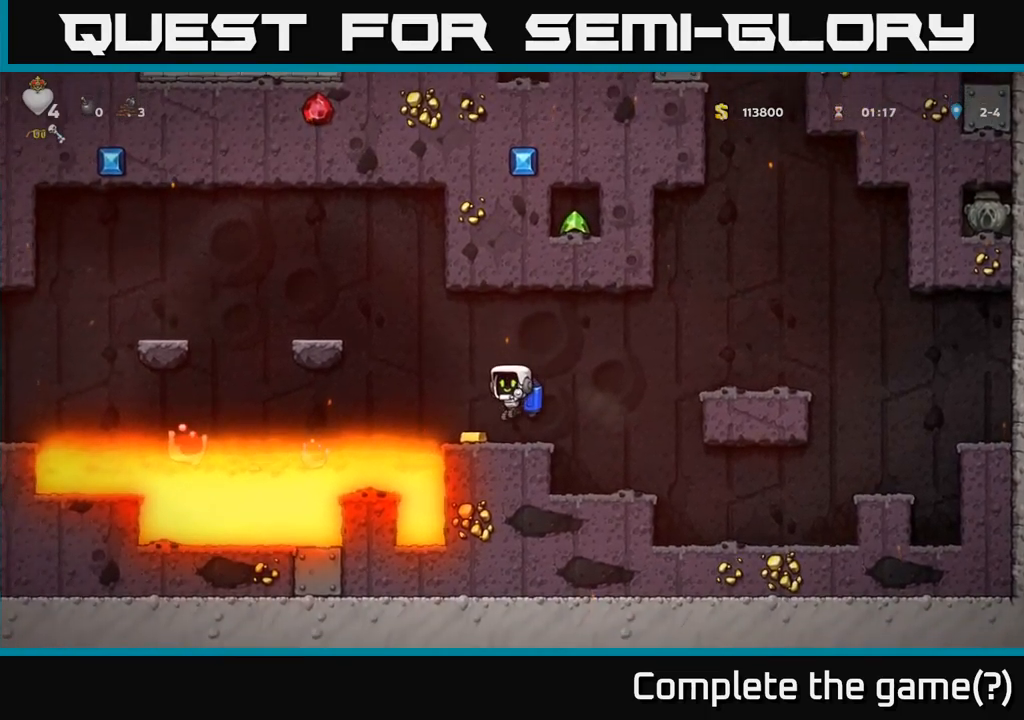
{"dt_ms": 1000, "buttons": [], "left_stick": "center"}
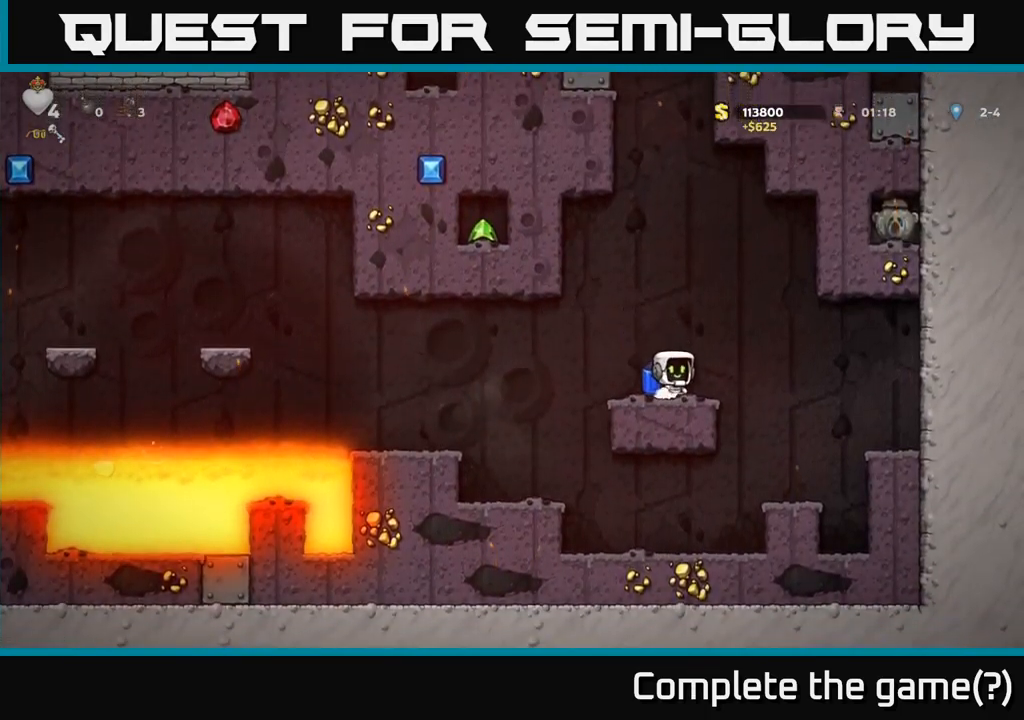
{"dt_ms": 500, "buttons": ["A"], "left_stick": "center", "events": [[17, "A", "down"], [134, "A", "up"], [184, "A", "down"], [317, "A", "up"], [417, "A", "down"]]}
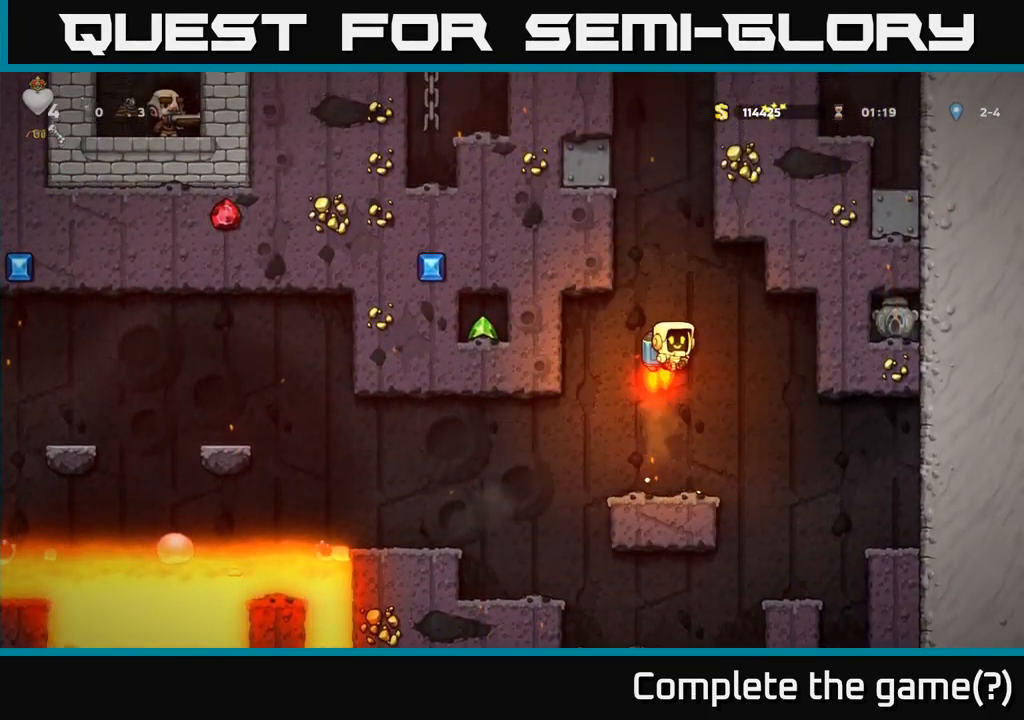
{"dt_ms": 500, "buttons": [], "left_stick": "center", "events": [[50, "A", "up"], [267, "A", "down"], [434, "A", "up"]]}
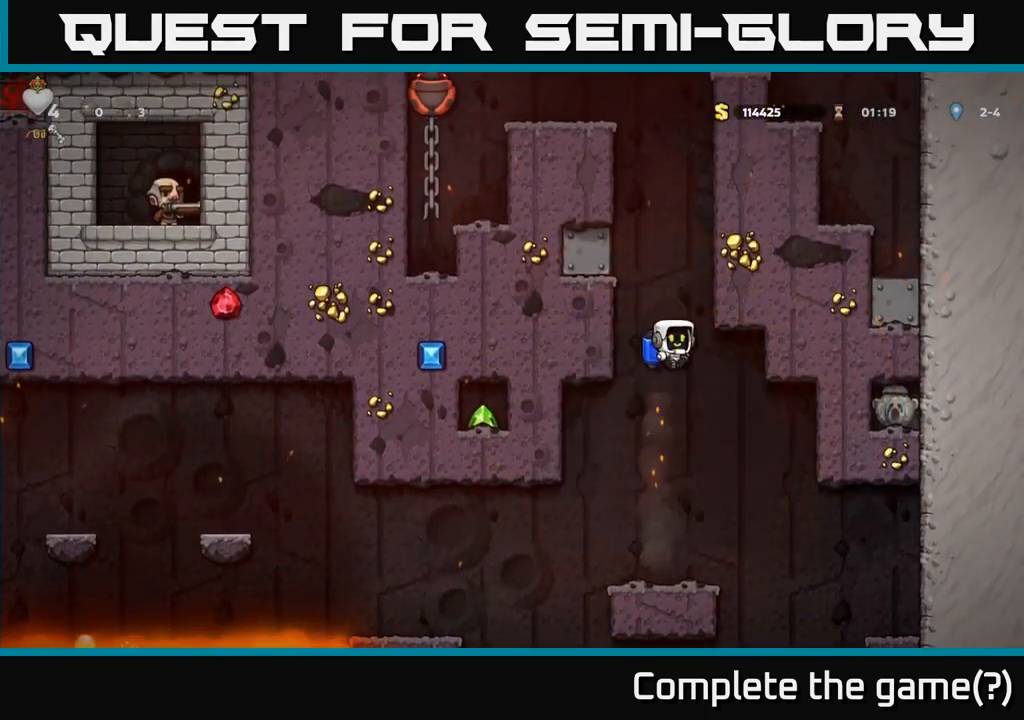
{"dt_ms": 500, "buttons": ["A"], "left_stick": "center", "events": [[50, "A", "down"], [167, "A", "up"], [234, "A", "down"], [367, "A", "up"], [450, "A", "down"]]}
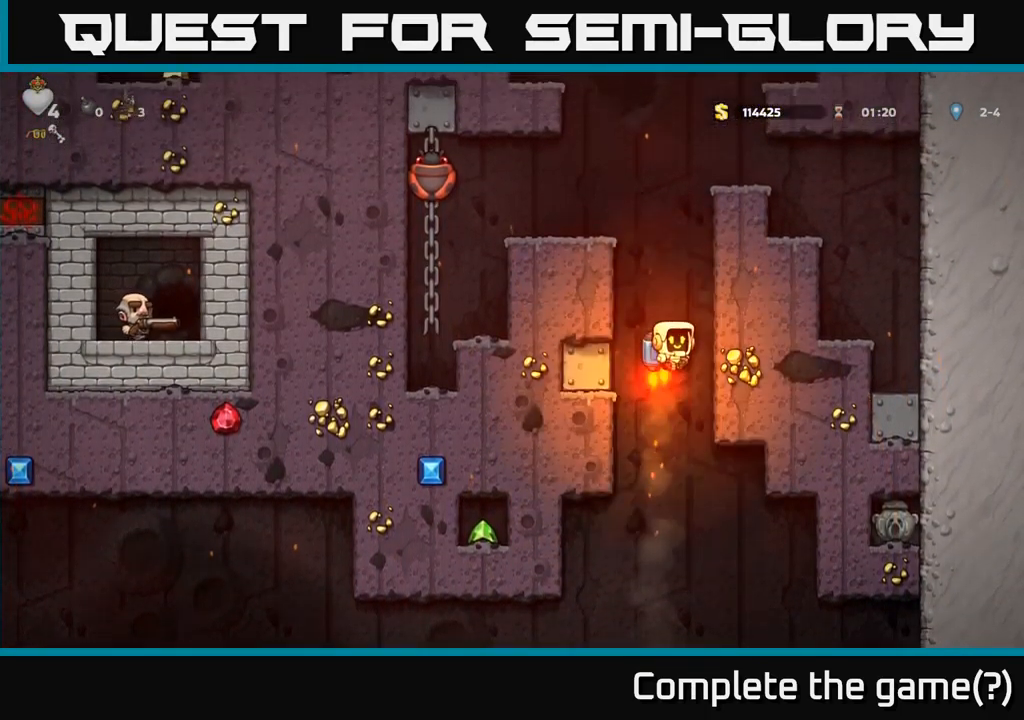
{"dt_ms": 500, "buttons": [], "left_stick": "left", "events": [[67, "A", "up"], [150, "A", "down"], [234, "left_stick", "left"], [300, "A", "up"]]}
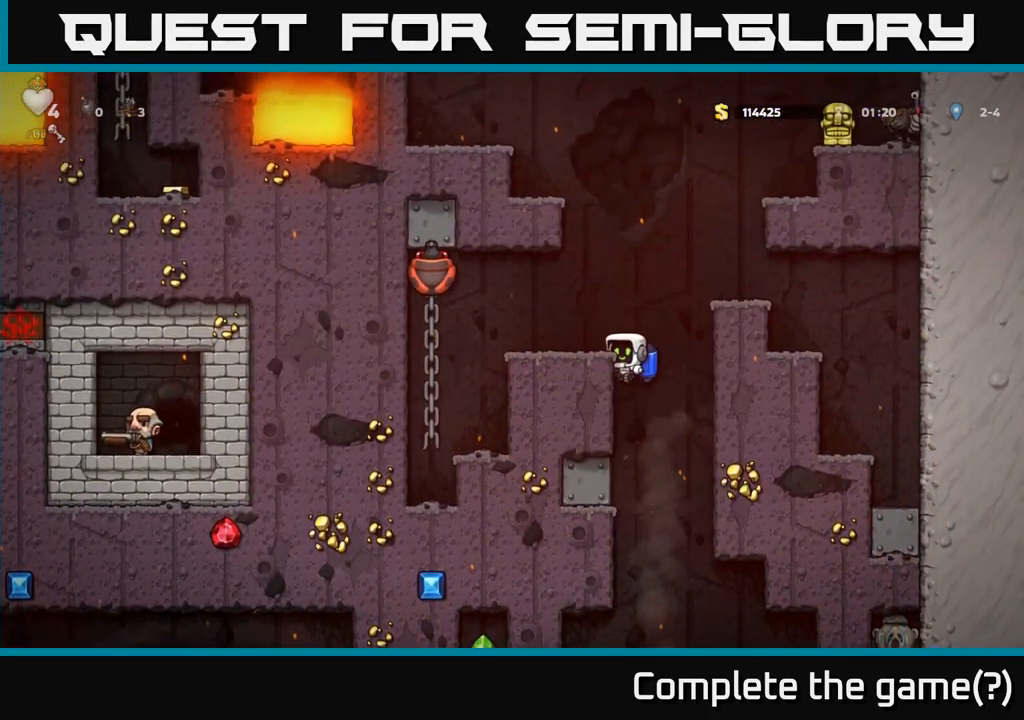
{"dt_ms": 500, "buttons": [], "left_stick": "left", "events": [[150, "A", "down"], [250, "A", "up"], [300, "left_stick", "center"], [484, "left_stick", "left"]]}
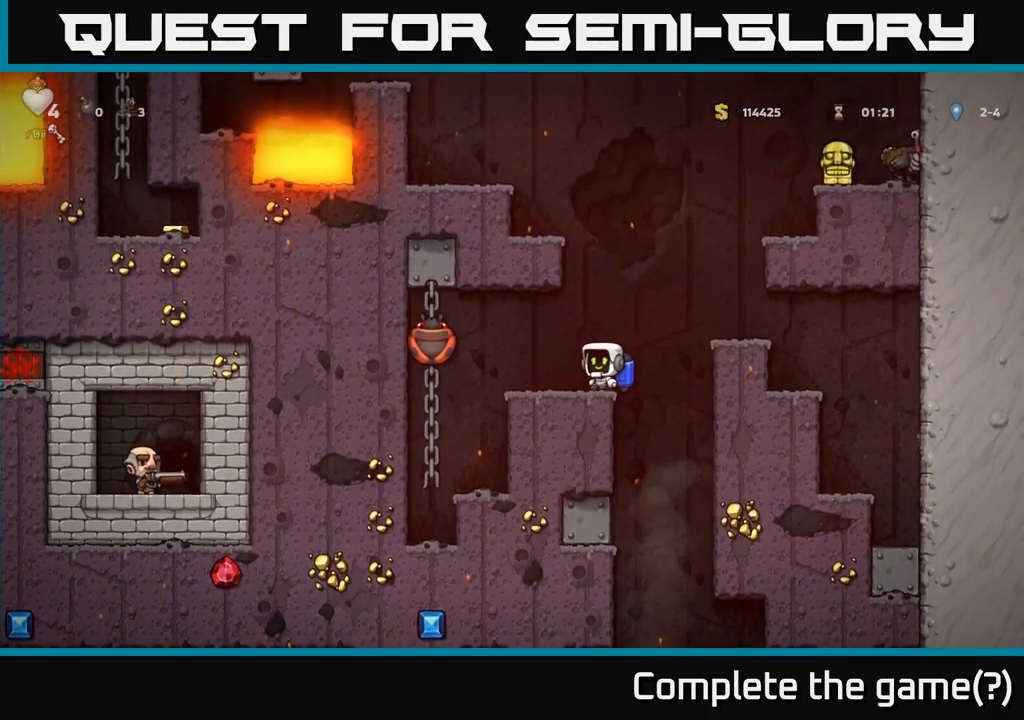
{"dt_ms": 500, "buttons": [], "left_stick": "right", "events": [[34, "X", "down"], [200, "X", "up"], [217, "A", "down"], [300, "A", "up"], [300, "left_stick", "center"], [367, "left_stick", "right"]]}